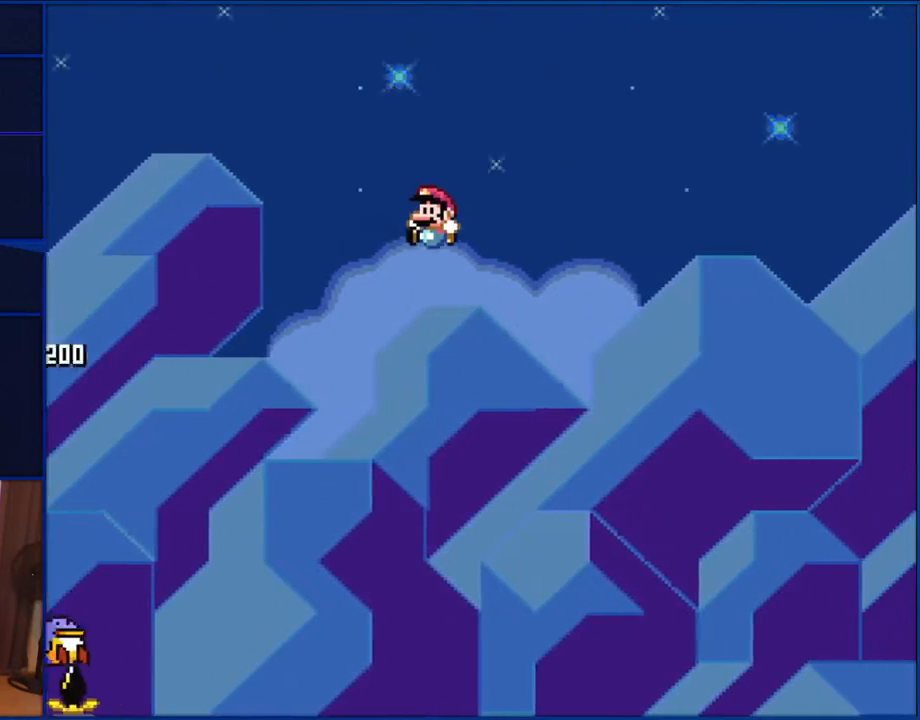
Gameplay with a controller (Nintendo layout); each line is a JSON object with the inputs held at the frame after it. "events" lists button and stick changes between this image and that frame as [ms after this image, input, new state], when the widget could be followed in between. Not read: L1 L3 R1 R3.
{"buttons": ["B", "Y"], "events": []}
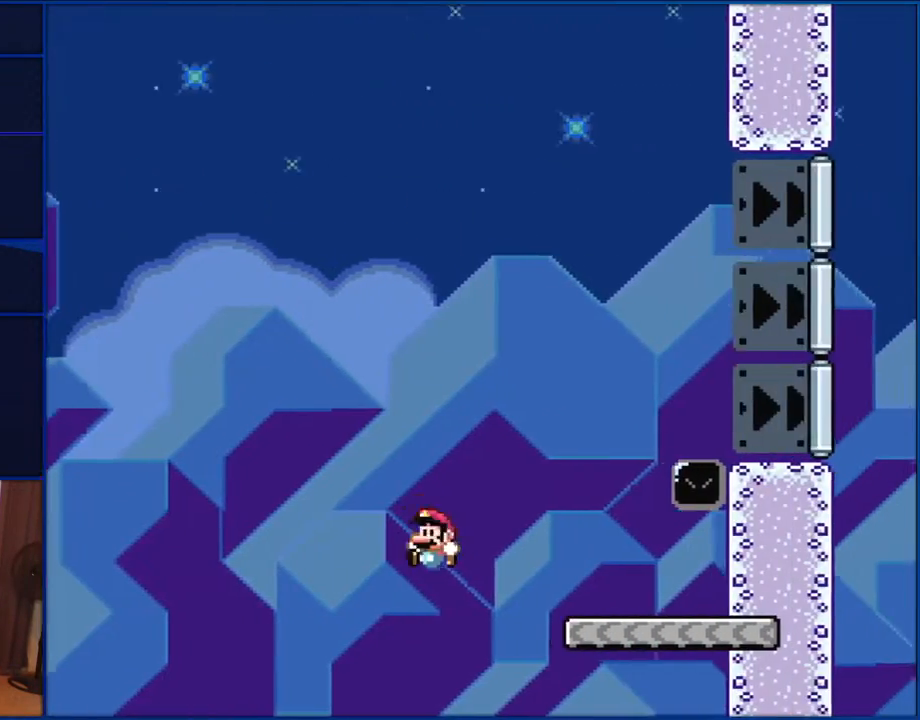
{"buttons": ["B", "Y"], "events": []}
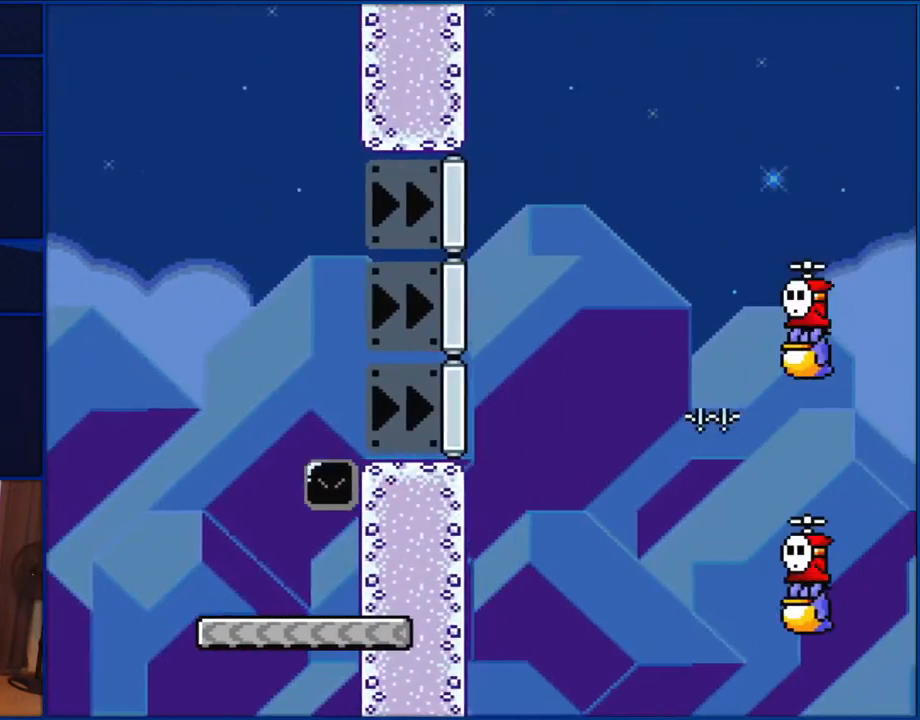
{"buttons": ["Y"], "events": [[50, "B", "up"]]}
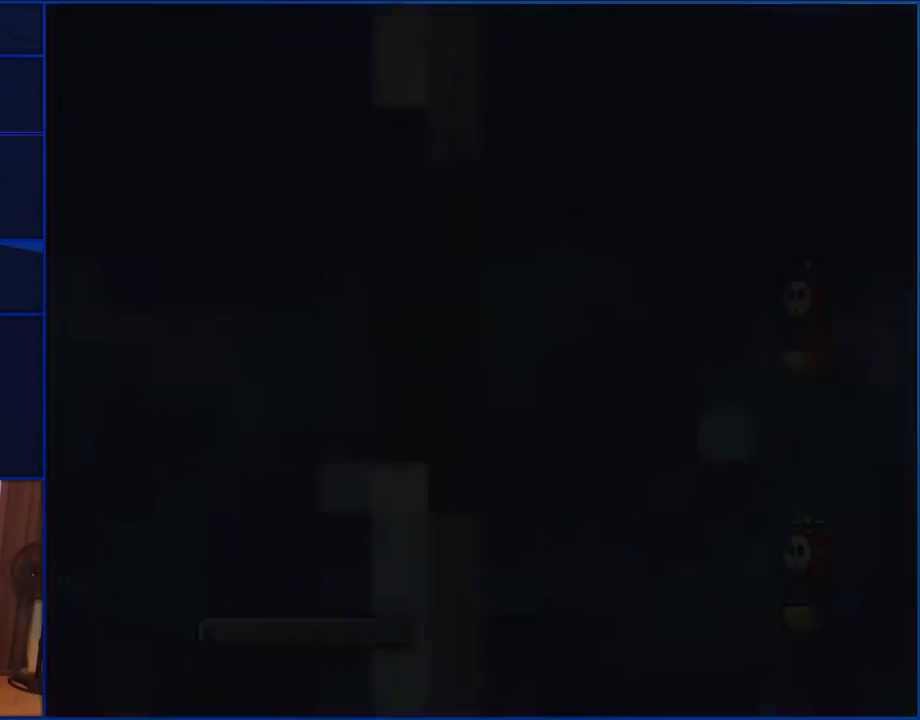
{"buttons": ["Y"], "events": []}
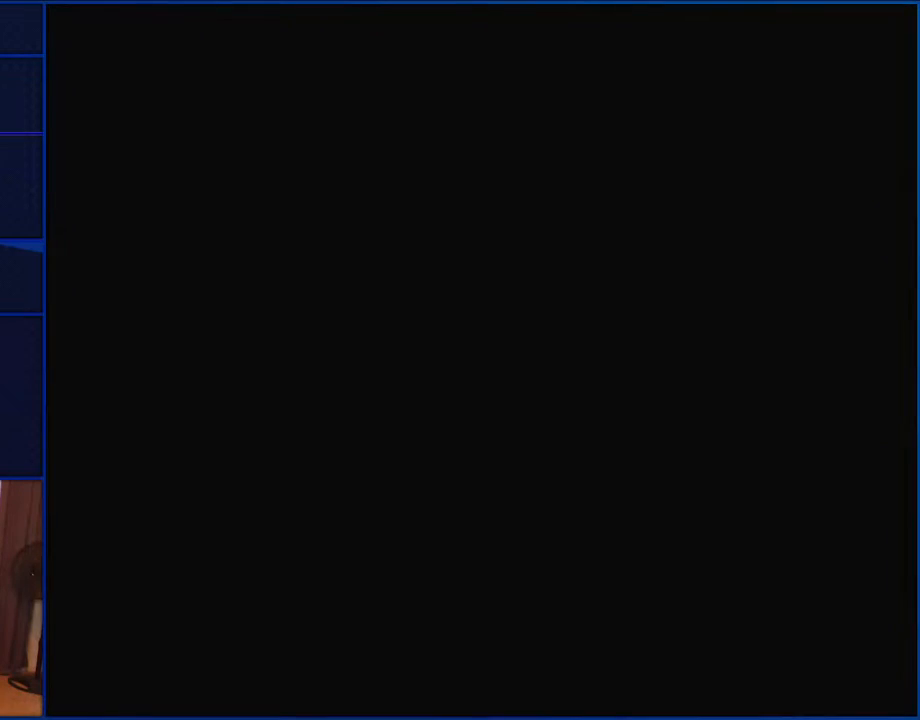
{"buttons": ["Y"], "events": []}
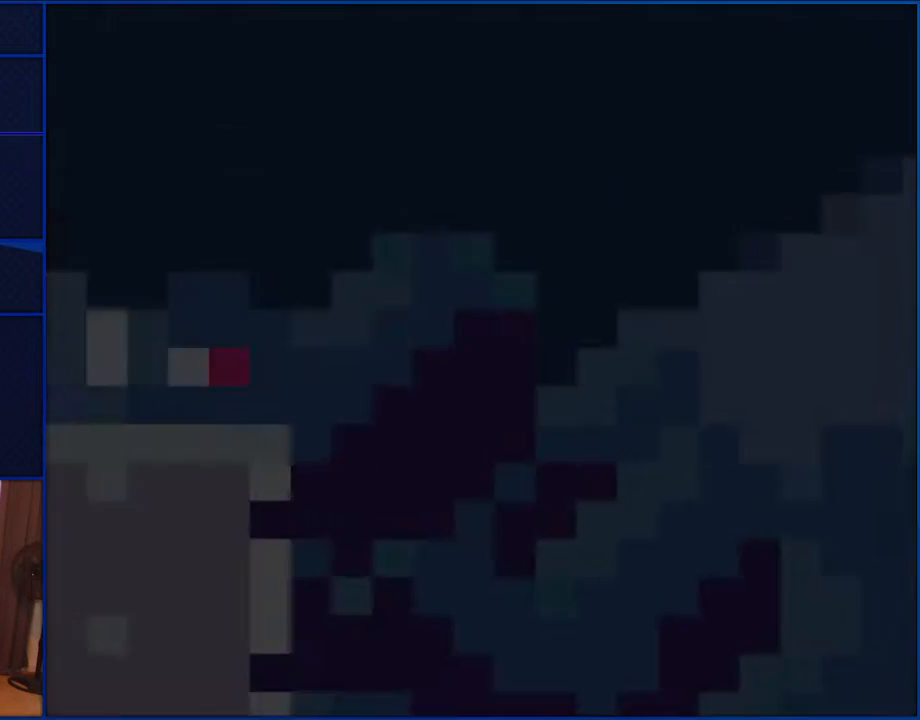
{"buttons": ["Y", "DPAD_LEFT"], "events": [[500, "DPAD_LEFT", "down"]]}
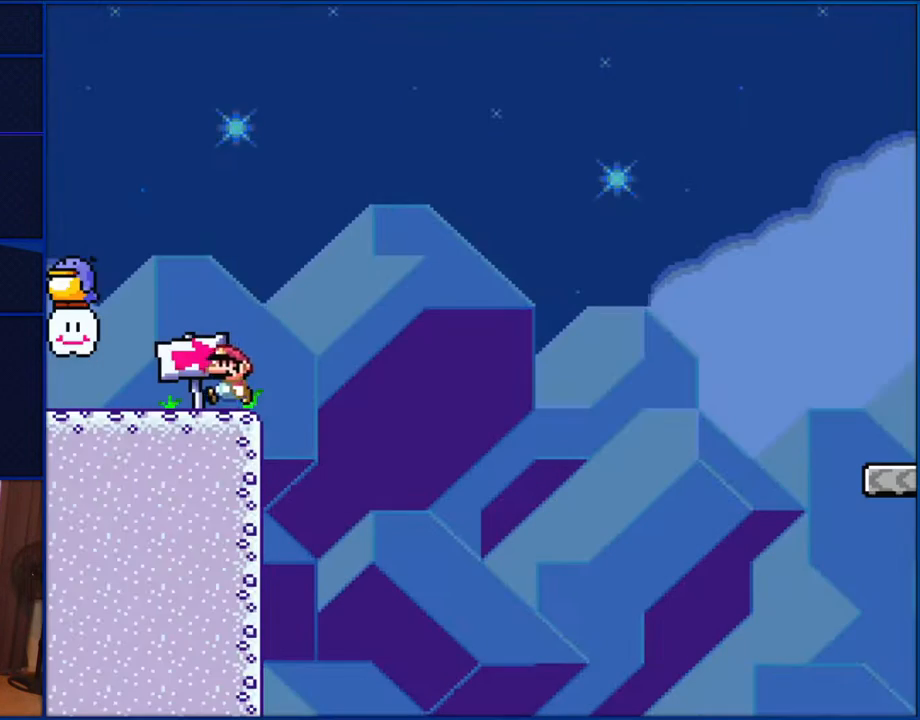
{"buttons": ["B", "Y"], "events": [[417, "B", "down"], [417, "DPAD_LEFT", "up"]]}
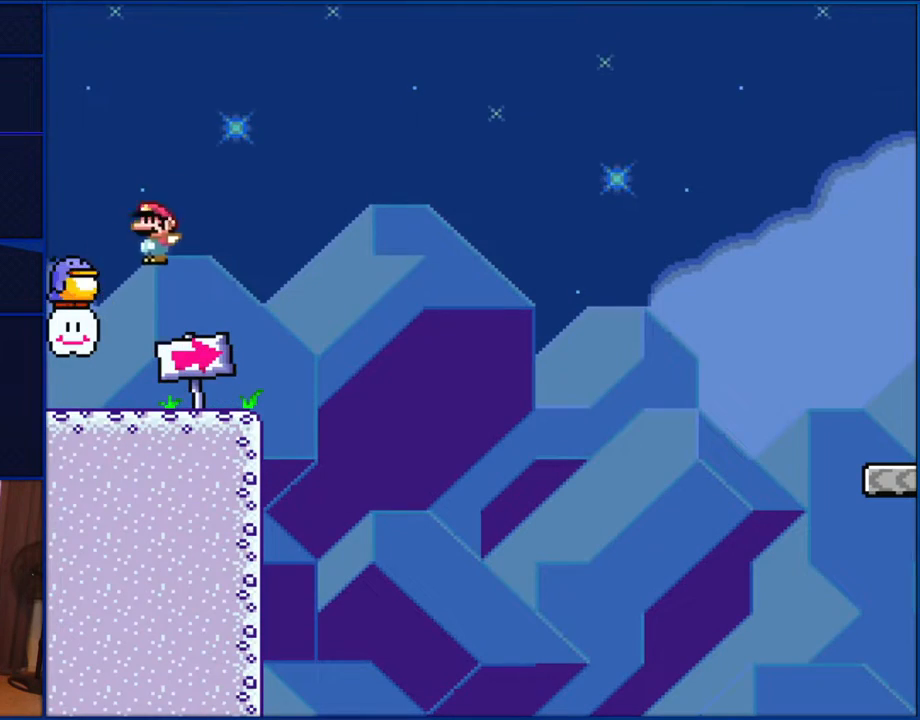
{"buttons": ["B", "Y"], "events": []}
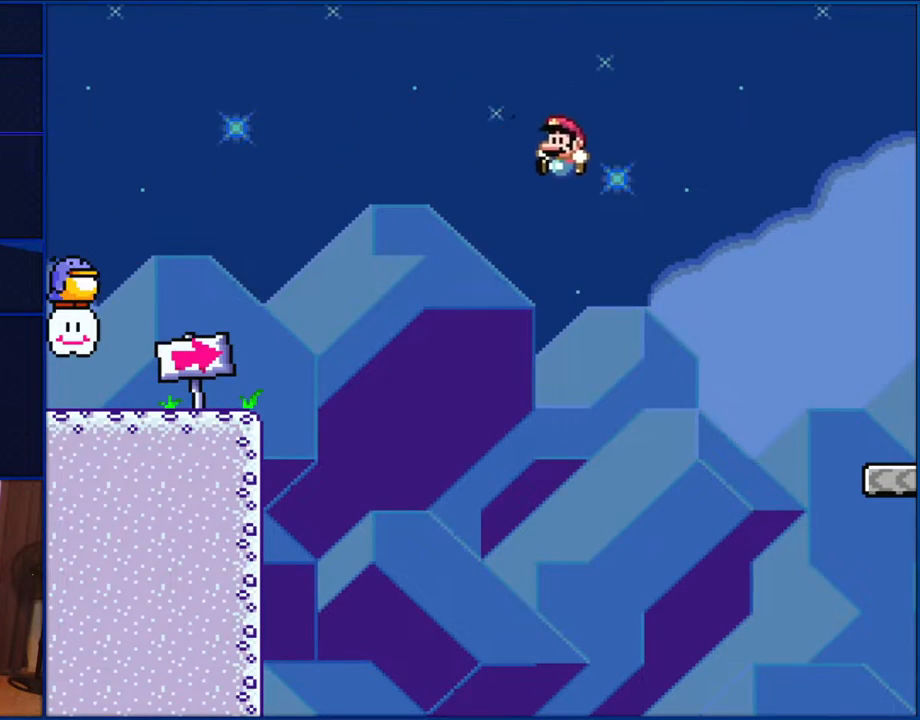
{"buttons": ["B", "Y", "DPAD_LEFT"], "events": [[400, "DPAD_LEFT", "down"]]}
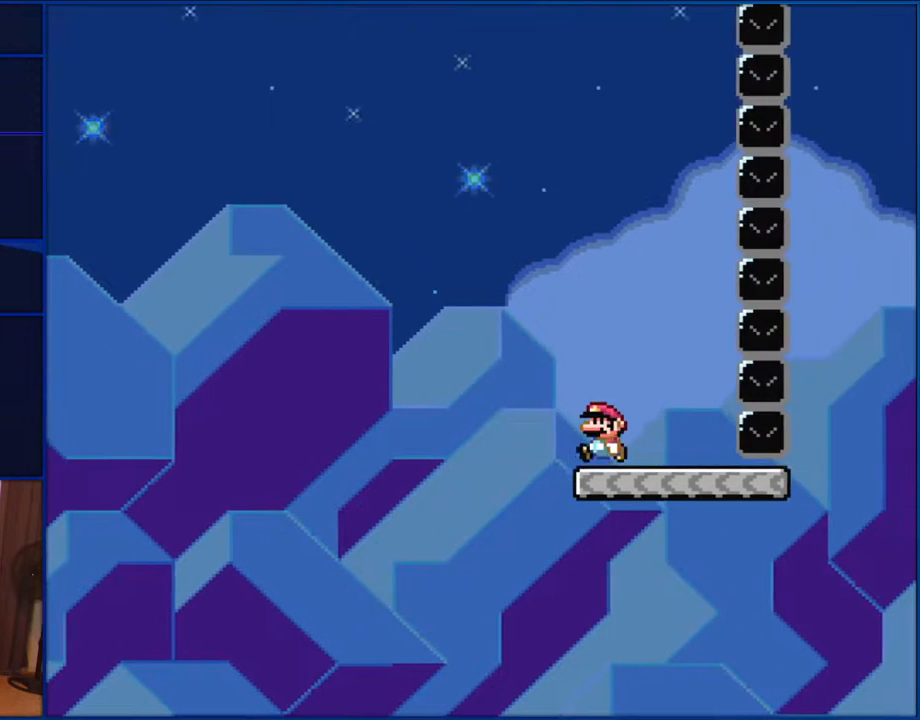
{"buttons": ["Y", "DPAD_RIGHT"], "events": [[150, "DPAD_LEFT", "up"], [267, "DPAD_RIGHT", "down"], [367, "B", "up"]]}
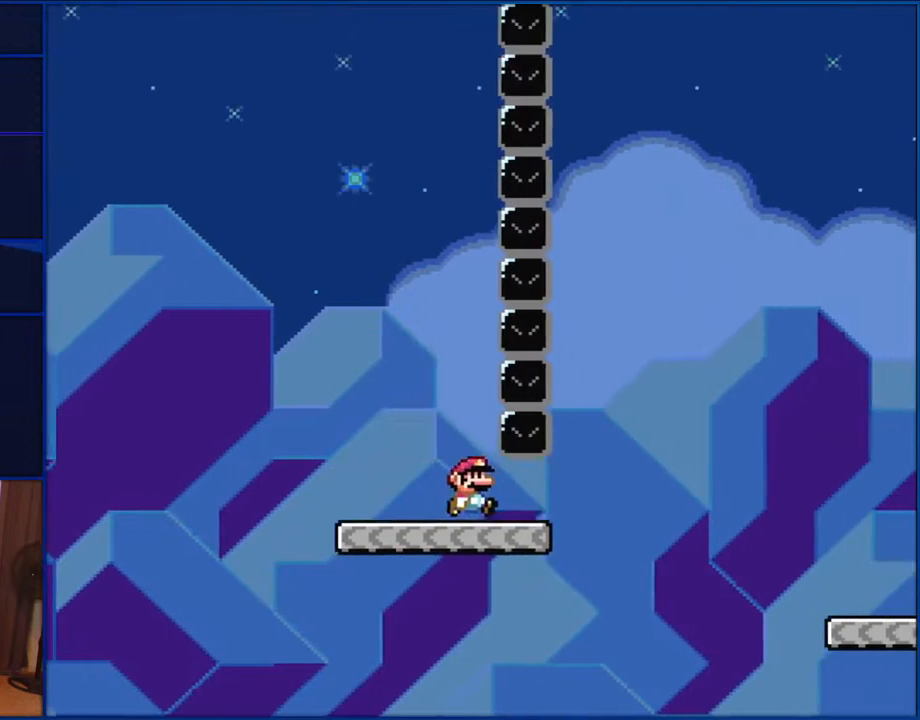
{"buttons": ["Y", "DPAD_RIGHT"], "events": [[267, "B", "down"], [383, "B", "up"]]}
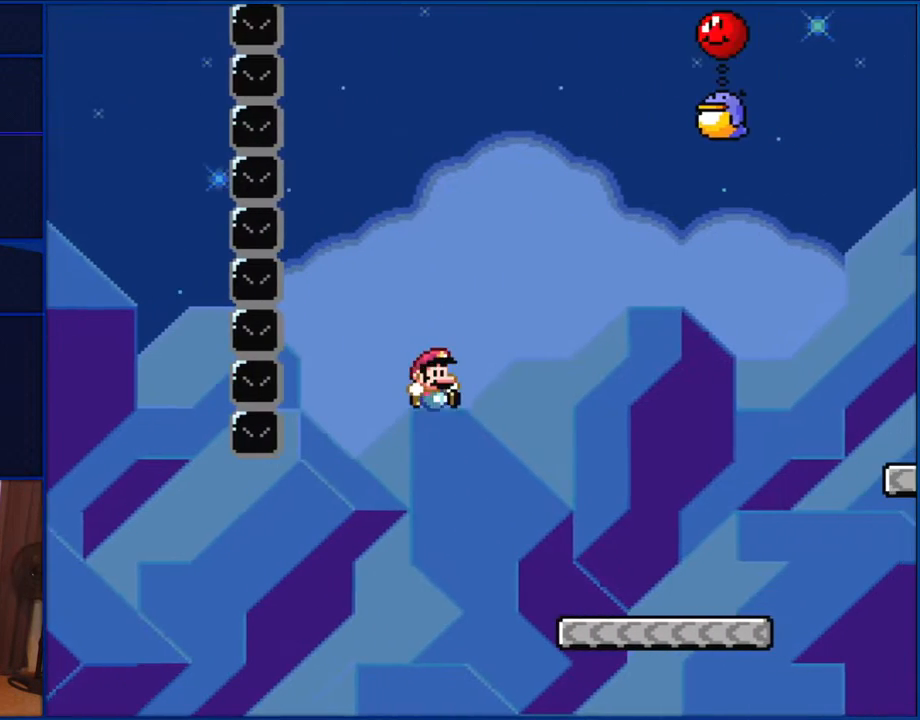
{"buttons": ["B", "Y", "DPAD_RIGHT"], "events": [[450, "B", "down"]]}
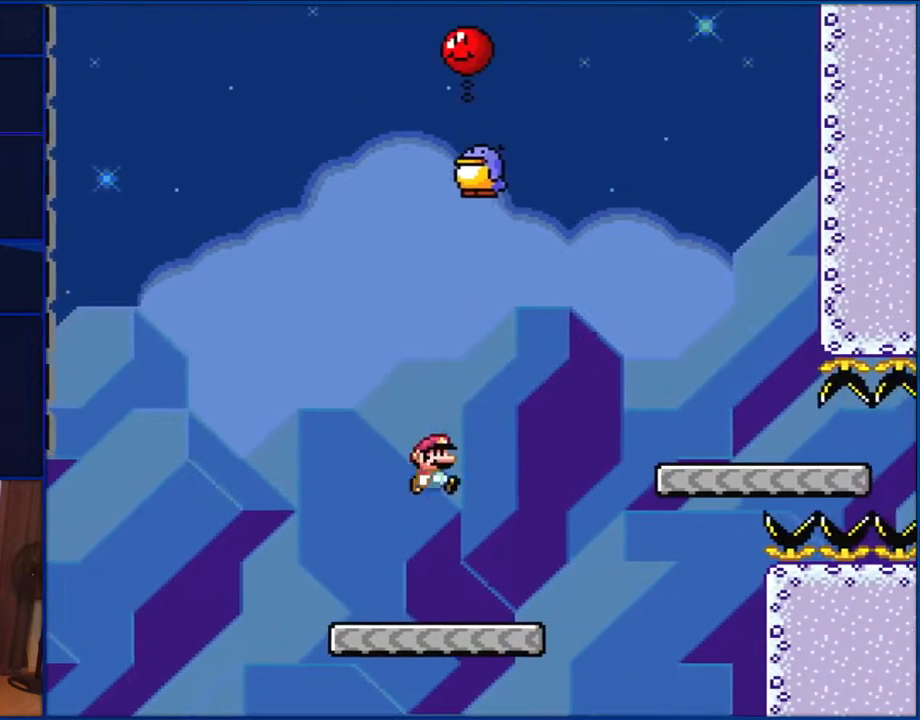
{"buttons": ["B", "Y"], "events": [[133, "DPAD_RIGHT", "up"], [167, "DPAD_LEFT", "down"], [200, "B", "up"], [250, "B", "down"], [300, "DPAD_LEFT", "up"]]}
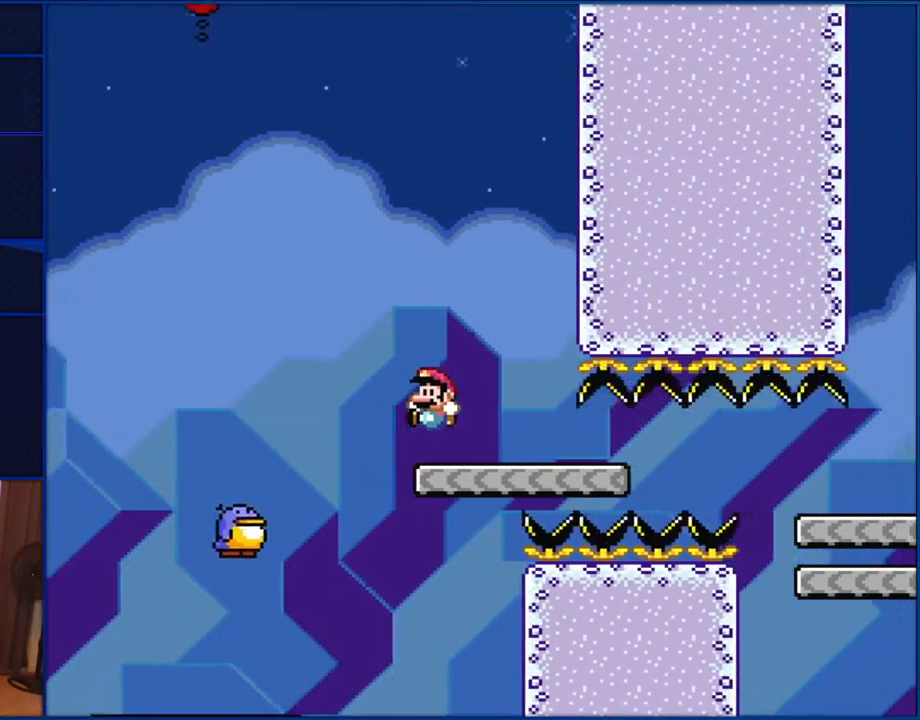
{"buttons": ["B", "Y"], "events": []}
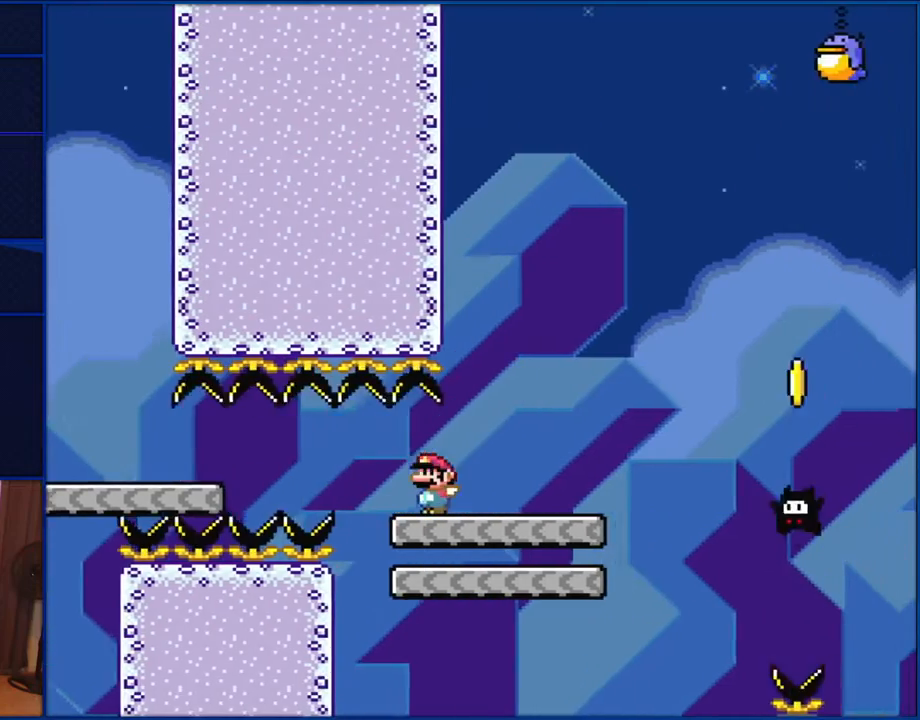
{"buttons": ["B", "Y", "DPAD_LEFT"], "events": [[17, "B", "up"], [133, "B", "down"], [150, "DPAD_LEFT", "down"], [267, "B", "up"], [383, "B", "down"]]}
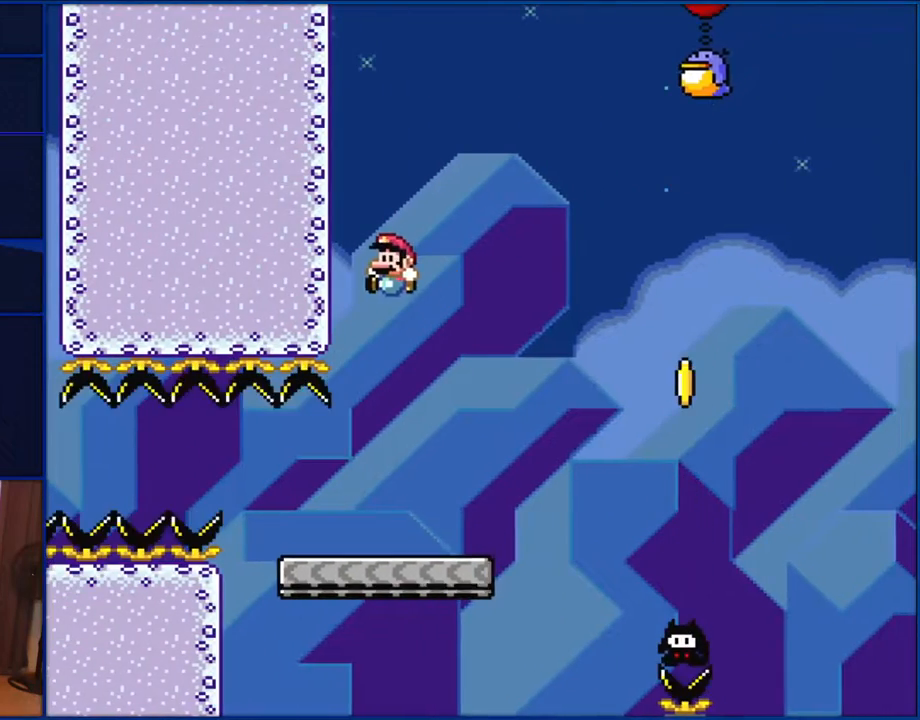
{"buttons": ["Y", "DPAD_RIGHT"], "events": [[67, "DPAD_LEFT", "up"], [217, "DPAD_RIGHT", "down"], [367, "B", "up"]]}
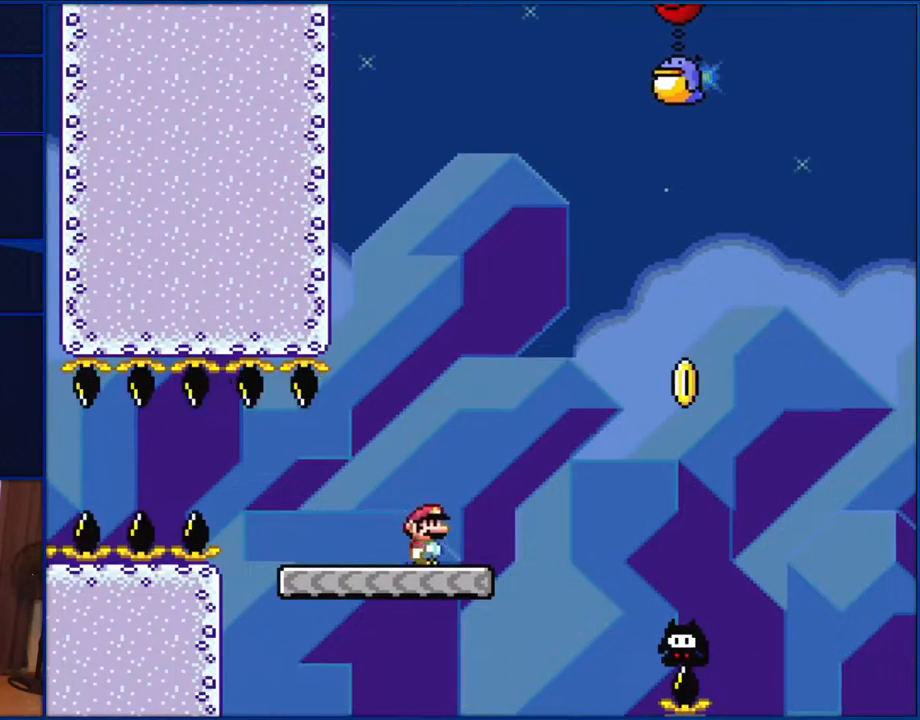
{"buttons": ["Y", "DPAD_RIGHT"], "events": [[200, "B", "down"], [217, "B", "up"], [400, "B", "down"], [450, "B", "up"]]}
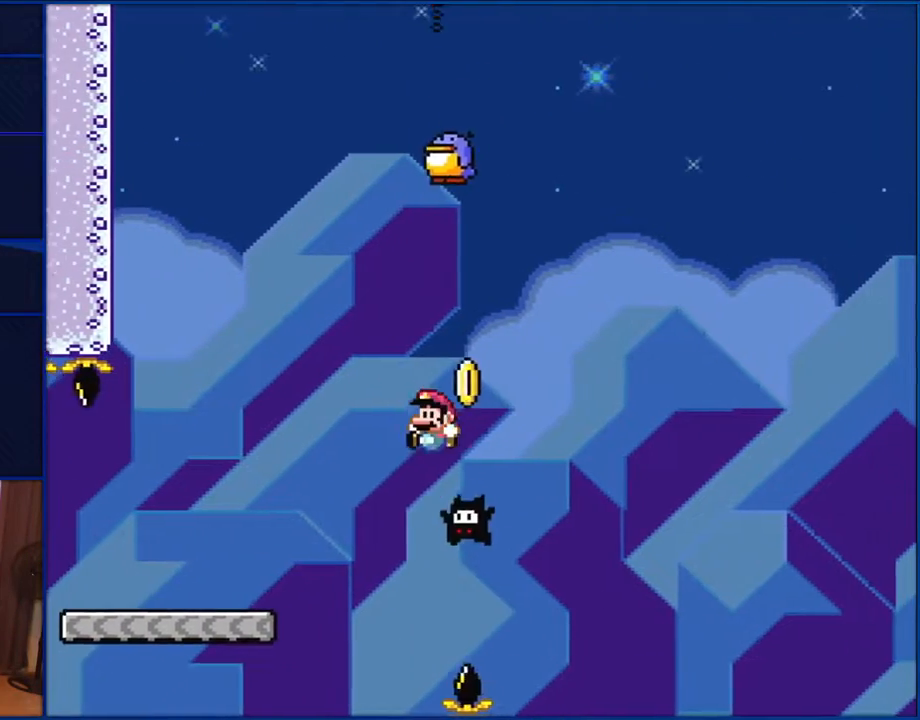
{"buttons": ["B", "Y"], "events": [[67, "DPAD_RIGHT", "up"], [67, "DPAD_UP", "down"], [100, "B", "down"], [100, "DPAD_LEFT", "down"], [100, "DPAD_UP", "up"], [183, "DPAD_LEFT", "up"]]}
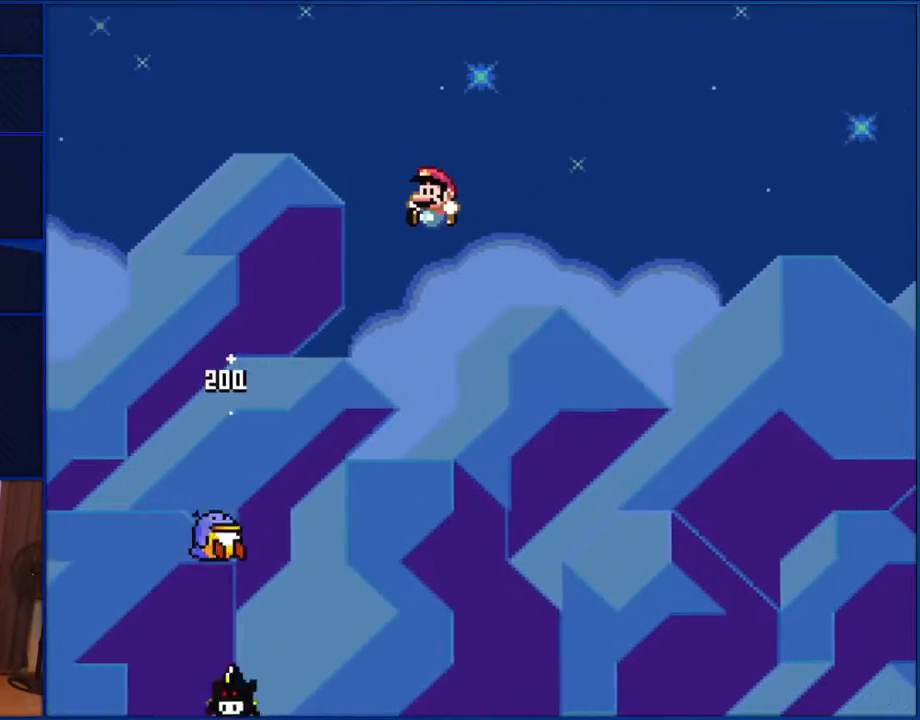
{"buttons": ["B", "Y"], "events": []}
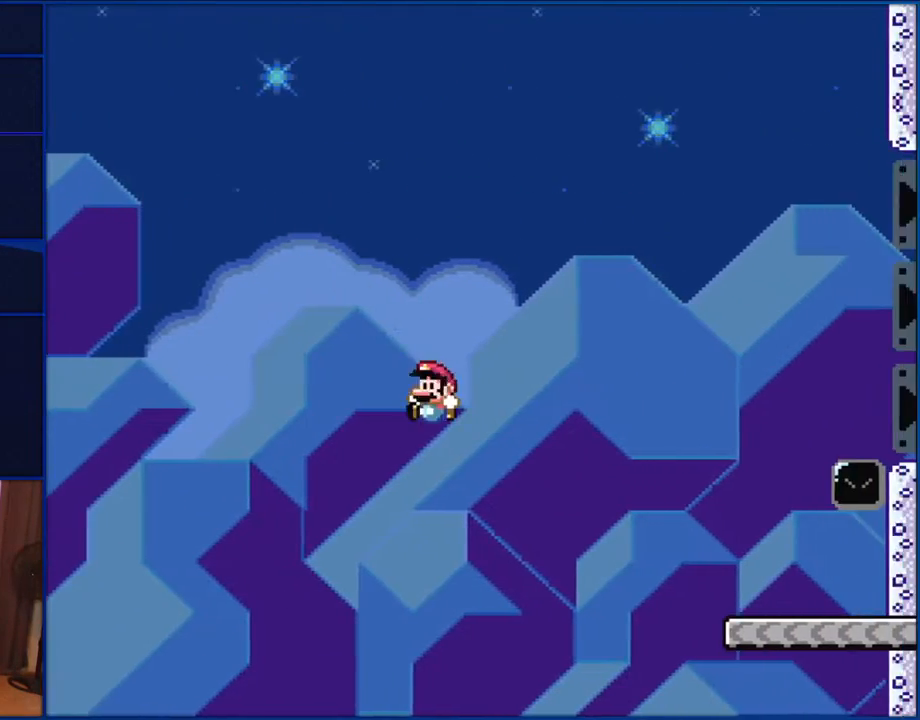
{"buttons": ["B", "Y"], "events": []}
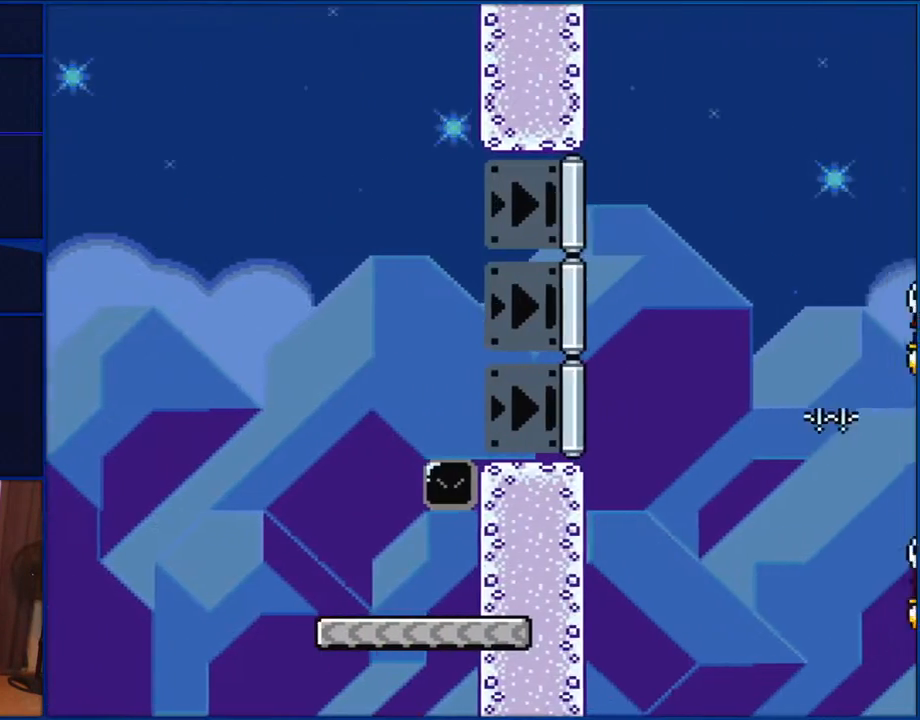
{"buttons": ["Y"], "events": [[183, "B", "up"]]}
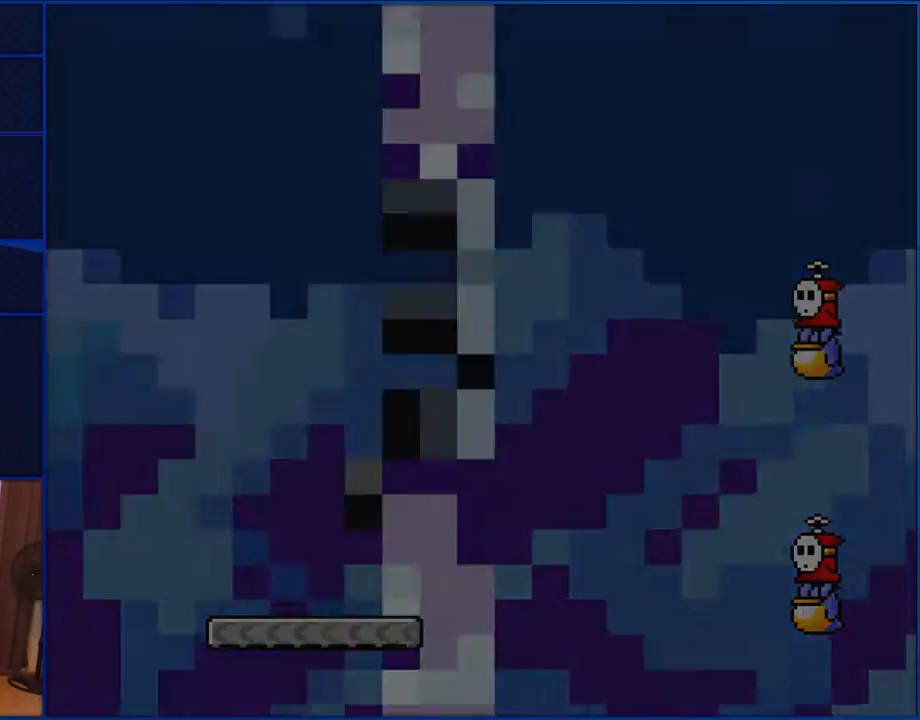
{"buttons": ["Y"], "events": []}
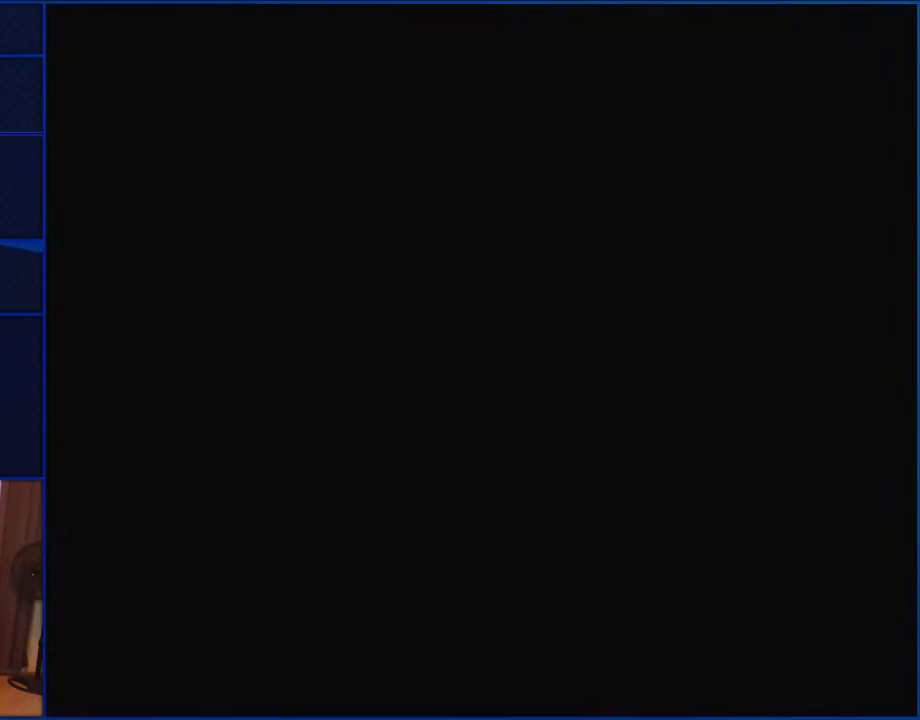
{"buttons": ["Y"], "events": []}
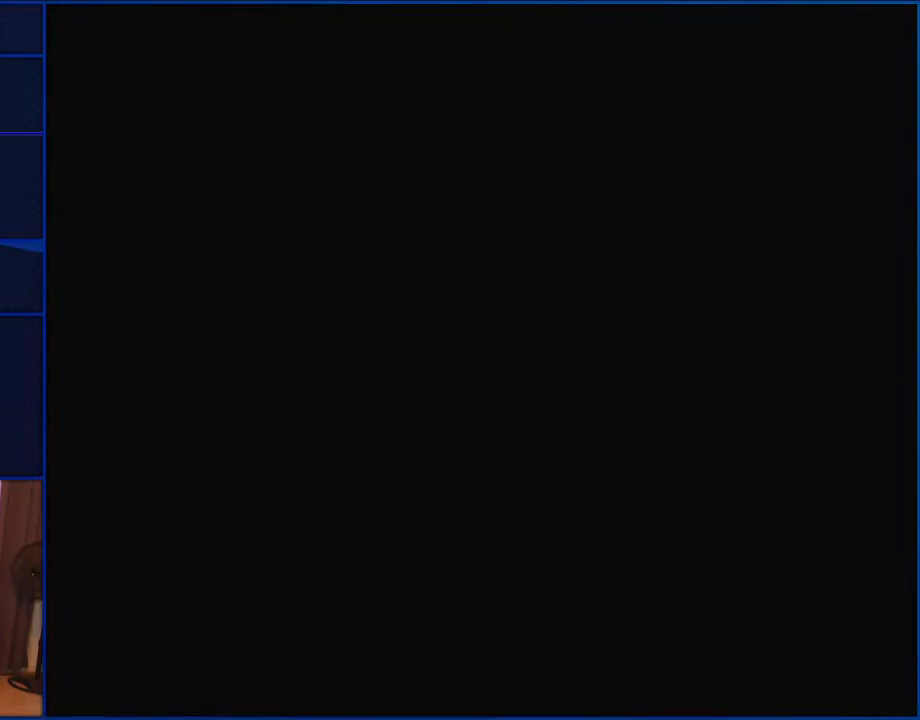
{"buttons": ["Y"], "events": []}
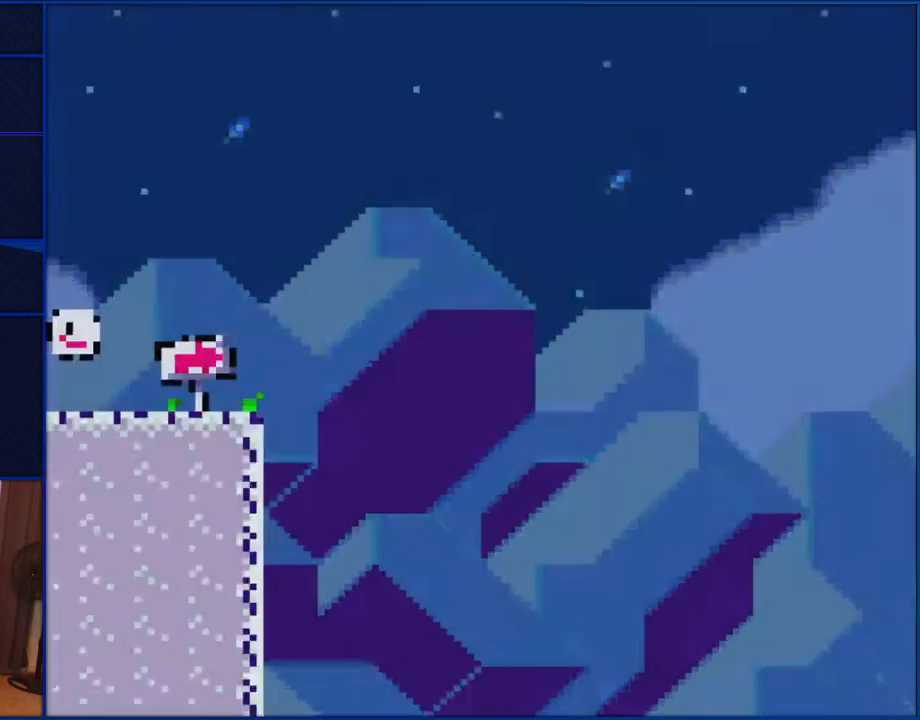
{"buttons": ["Y", "DPAD_LEFT"], "events": [[67, "DPAD_LEFT", "down"]]}
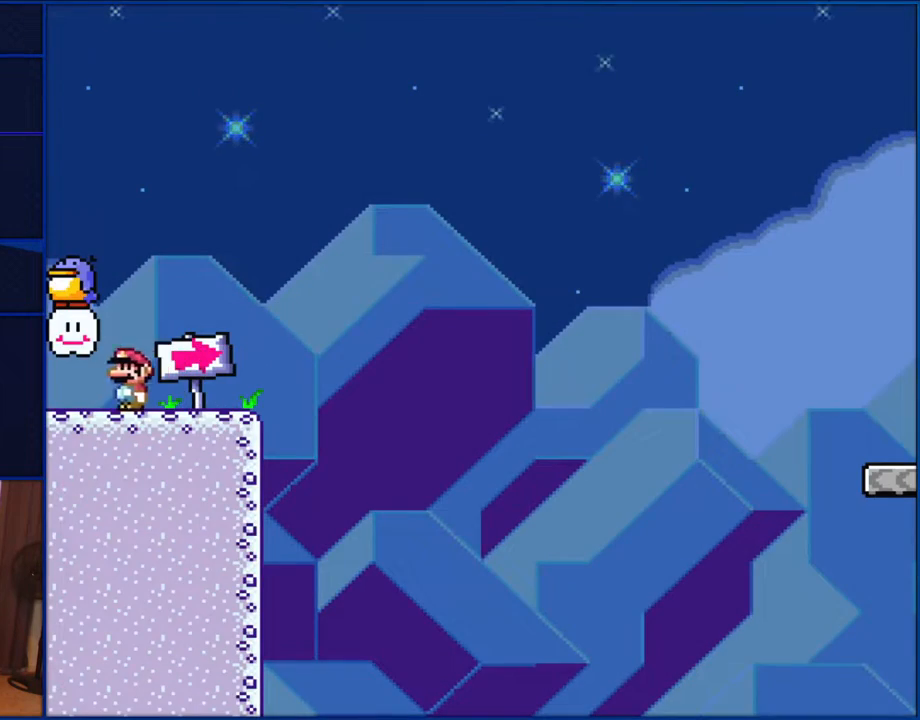
{"buttons": ["B", "Y"], "events": [[100, "B", "down"], [100, "DPAD_LEFT", "up"]]}
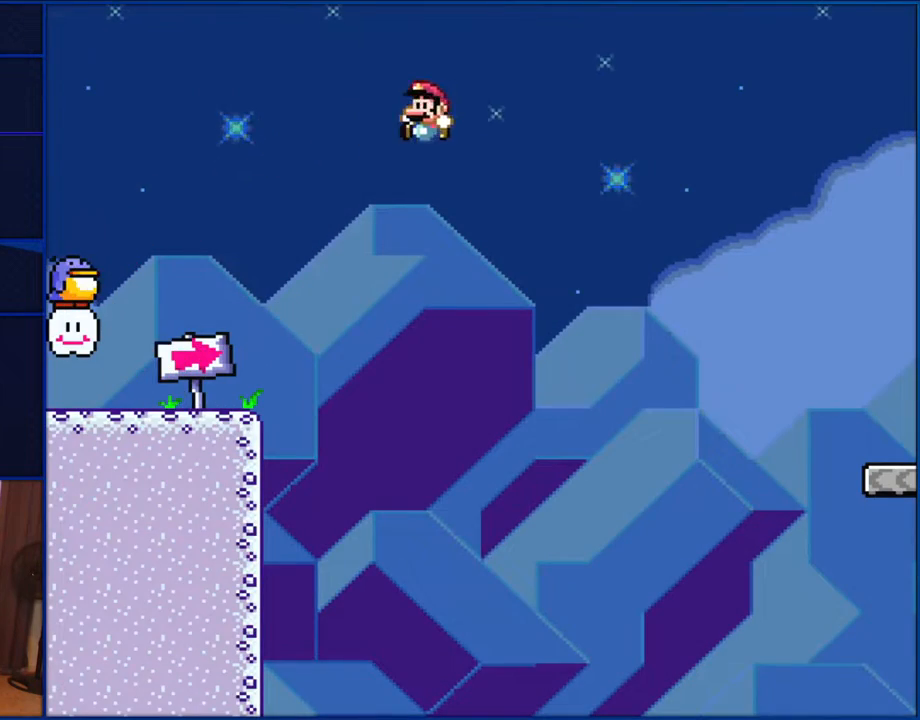
{"buttons": ["B", "Y"], "events": []}
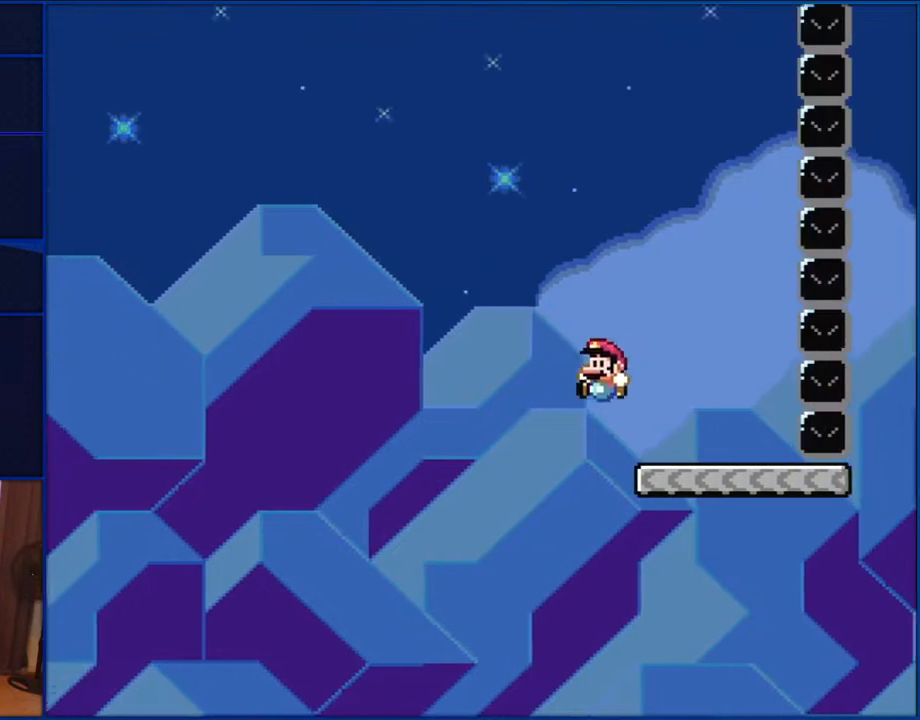
{"buttons": ["Y", "DPAD_RIGHT"], "events": [[67, "DPAD_LEFT", "down"], [350, "DPAD_LEFT", "up"], [417, "B", "up"], [450, "DPAD_RIGHT", "down"]]}
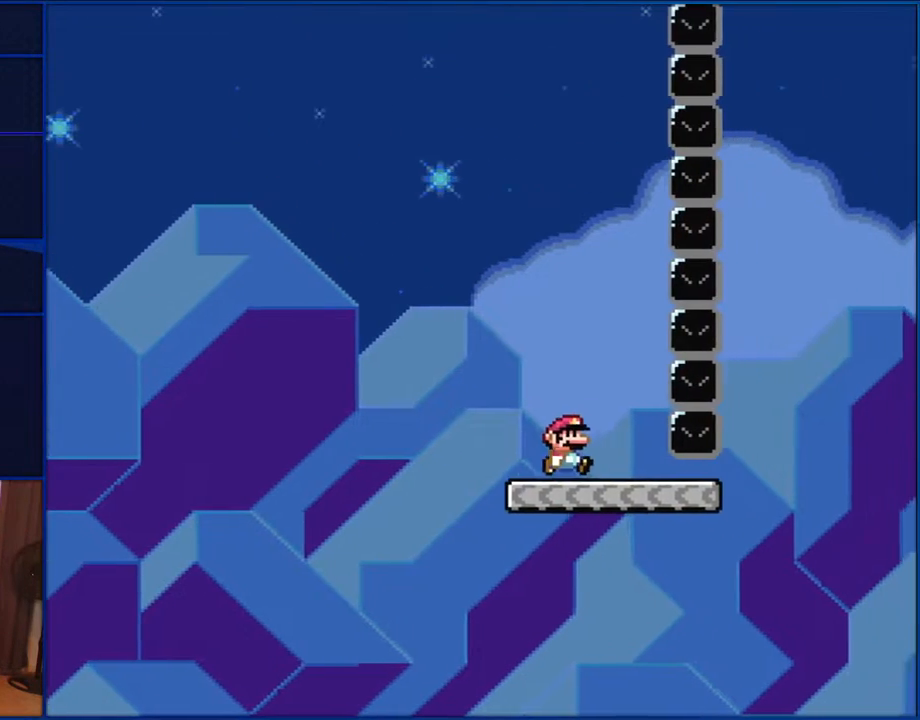
{"buttons": ["B", "Y", "DPAD_RIGHT"], "events": [[450, "B", "down"]]}
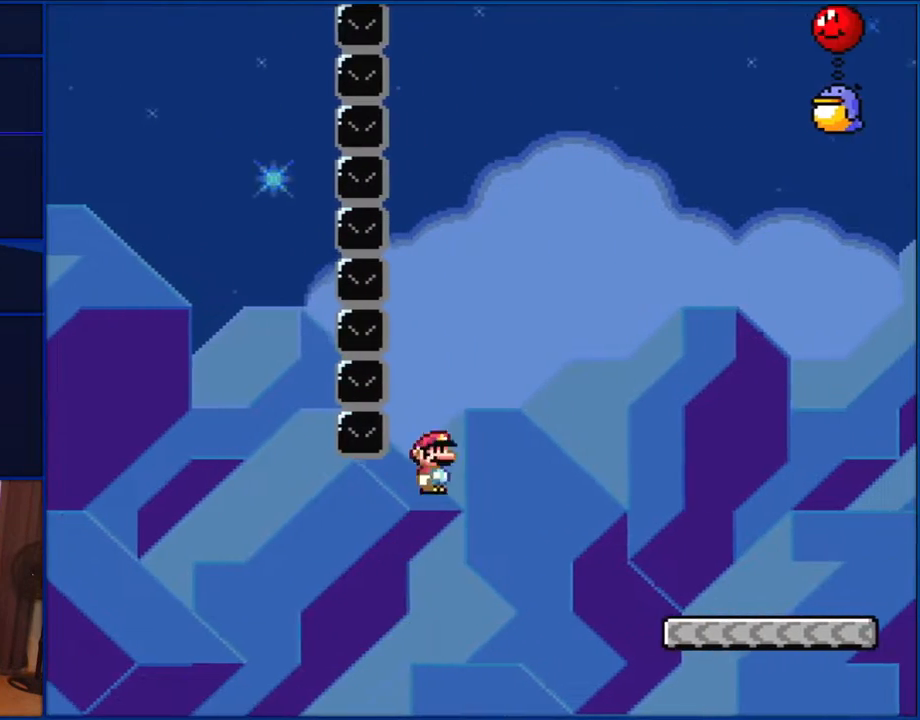
{"buttons": ["Y", "DPAD_RIGHT"], "events": [[67, "B", "up"]]}